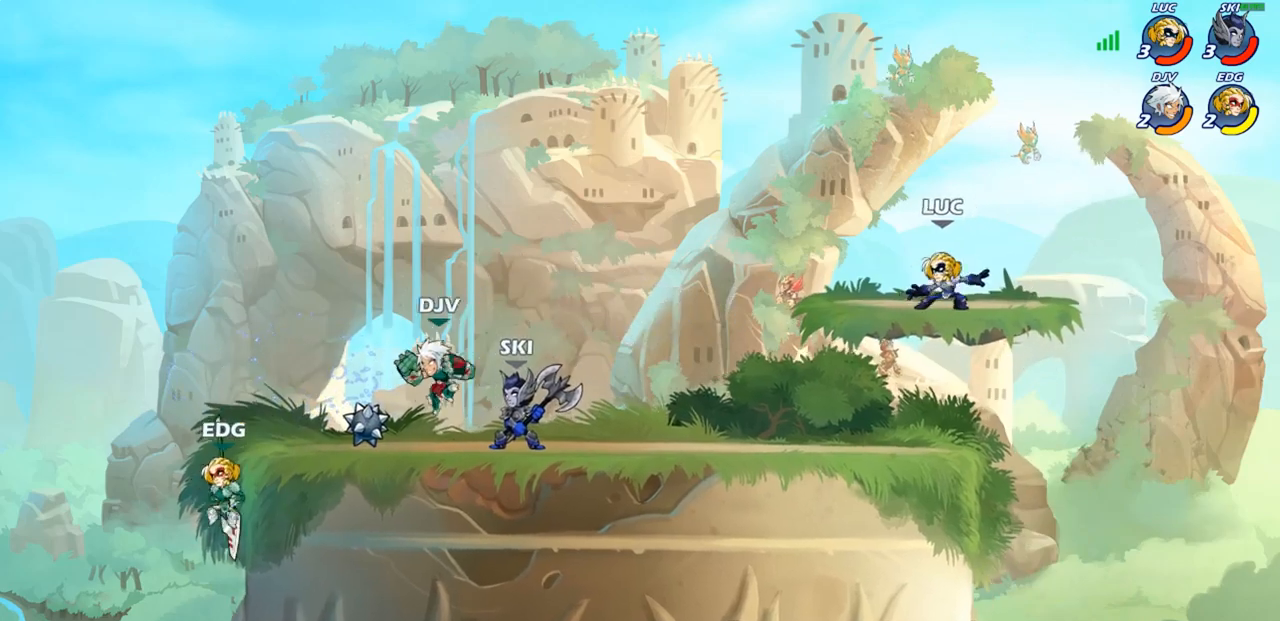
Gameplay with a controller (PlayStation layout); each line is a JSON object with the inputs held at the frame after it. "events" lists button and stick changes between this image and that frame as [ms after this image, input, new state], when the widget could be followed in between.
{"buttons": ["CIRCLE"], "left_stick": "up-left", "right_stick": "center", "events": [[233, "R2", "down"], [250, "CIRCLE", "down"], [367, "R2", "up"]]}
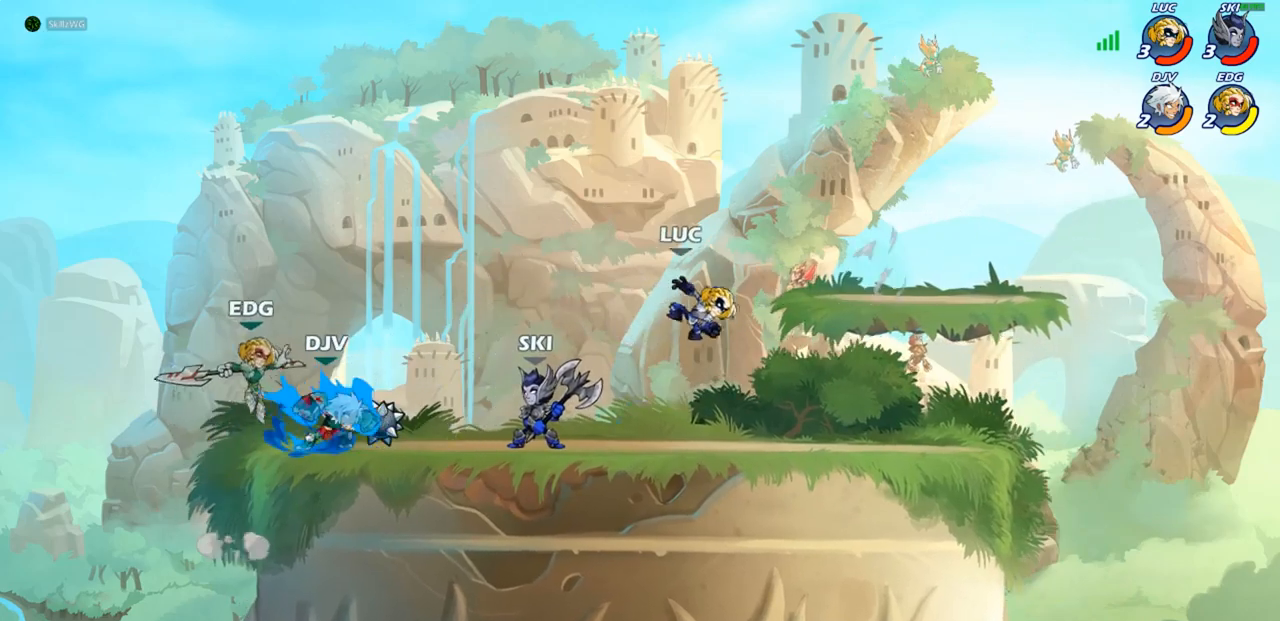
{"buttons": [], "left_stick": "center", "right_stick": "center", "events": [[217, "CIRCLE", "up"], [350, "left_stick", "center"]]}
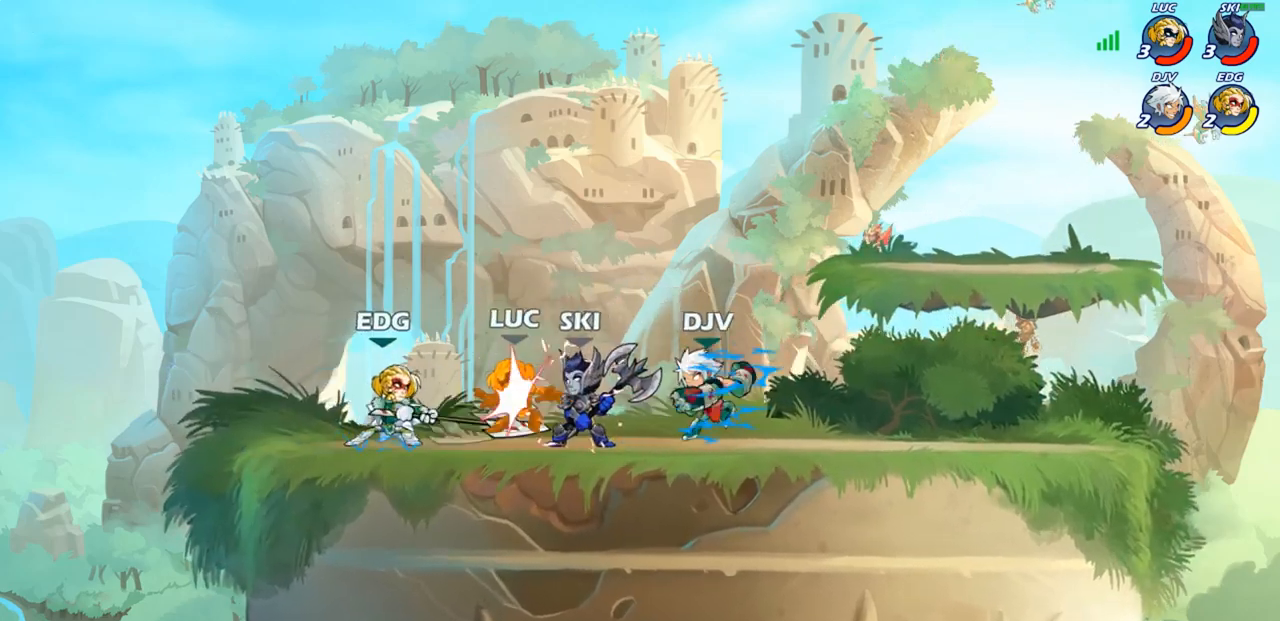
{"buttons": ["R2"], "left_stick": "up-right", "right_stick": "center", "events": [[300, "left_stick", "up-left"], [400, "left_stick", "up-right"], [450, "R2", "down"]]}
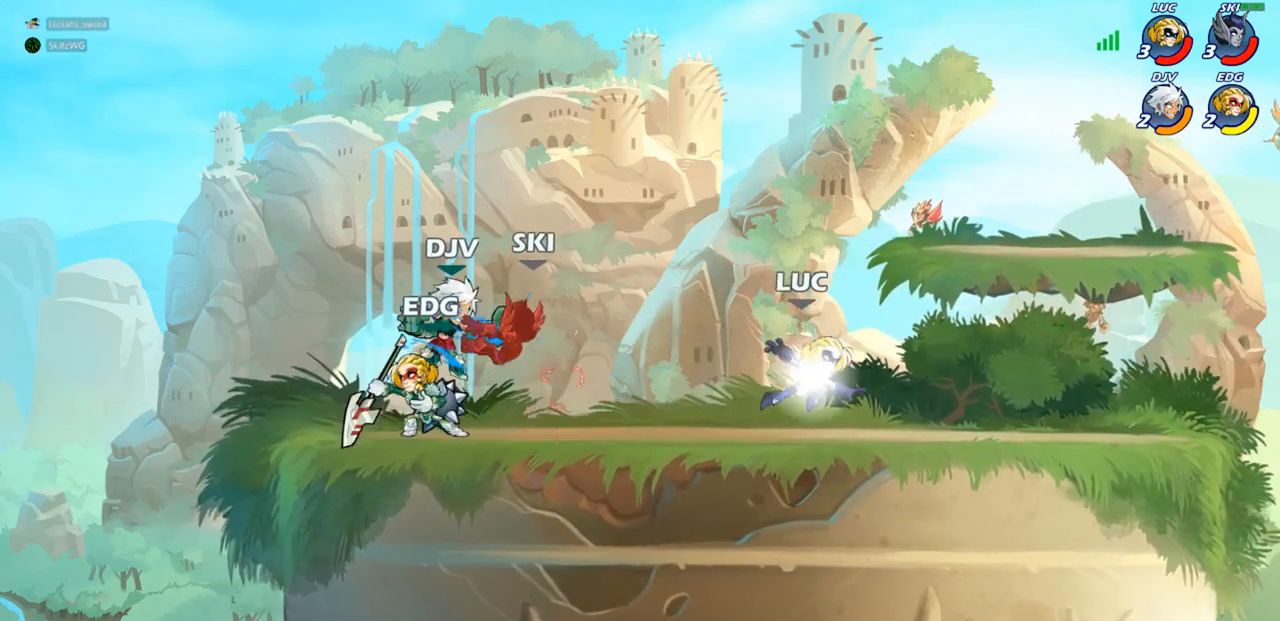
{"buttons": [], "left_stick": "down-left", "right_stick": "center", "events": [[100, "R2", "up"], [233, "CROSS", "down"], [250, "left_stick", "up-left"], [367, "CROSS", "up"], [467, "left_stick", "down-left"]]}
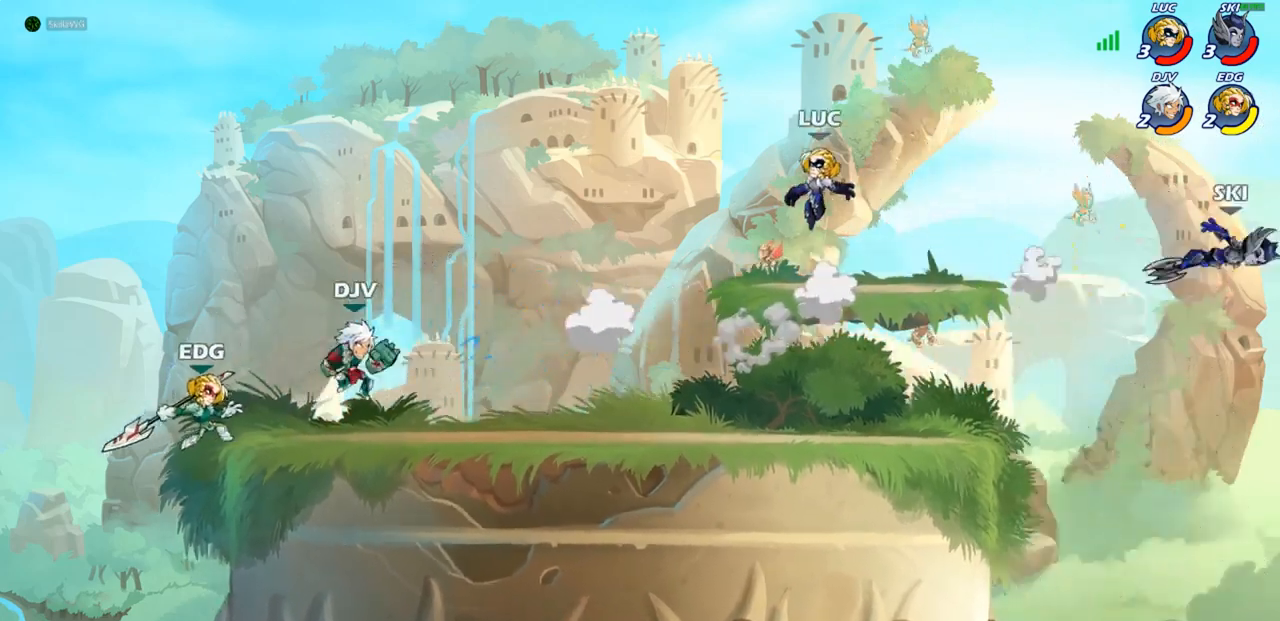
{"buttons": [], "left_stick": "left", "right_stick": "center", "events": [[167, "left_stick", "left"], [317, "R2", "down"], [367, "CIRCLE", "down"], [433, "R2", "up"], [467, "CIRCLE", "up"]]}
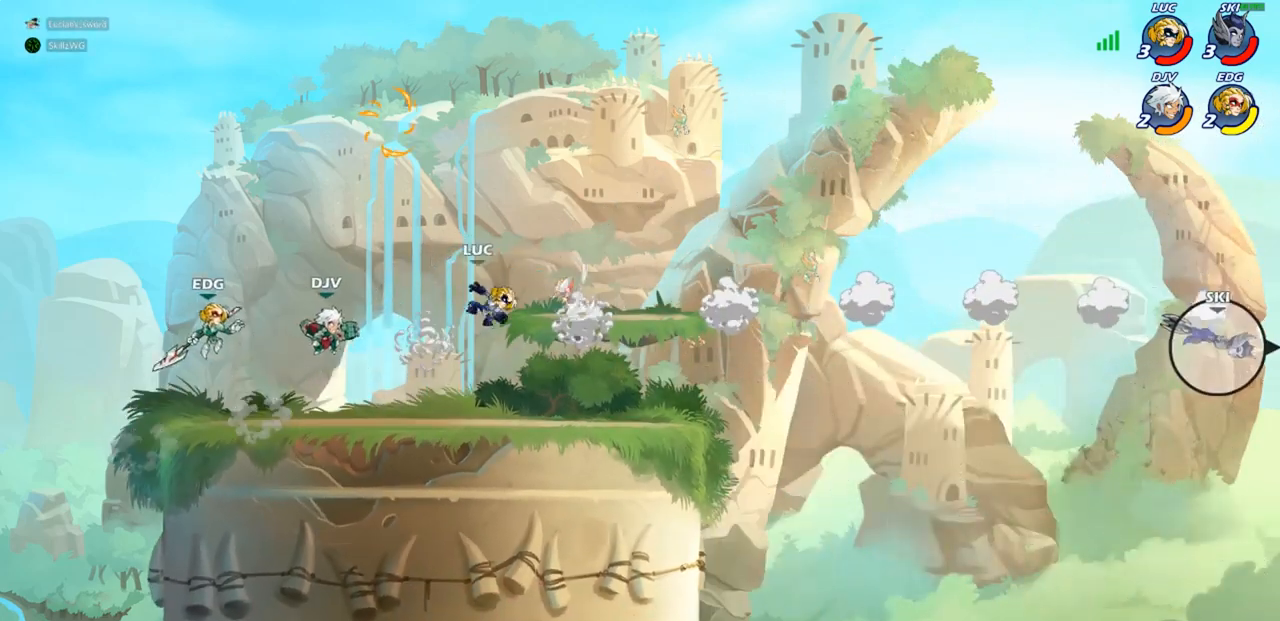
{"buttons": [], "left_stick": "left", "right_stick": "center", "events": [[33, "left_stick", "center"], [233, "left_stick", "left"]]}
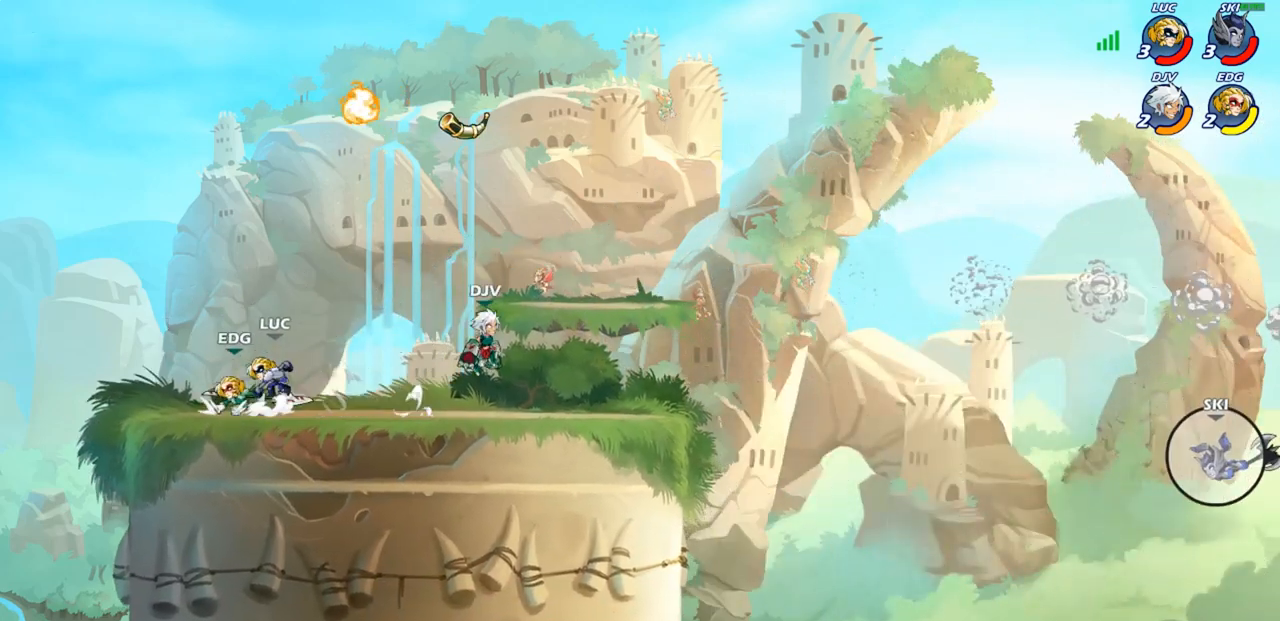
{"buttons": [], "left_stick": "down-right", "right_stick": "center", "events": [[67, "left_stick", "up-left"], [167, "CROSS", "down"], [217, "left_stick", "up-right"], [283, "CROSS", "up"], [467, "left_stick", "down-right"]]}
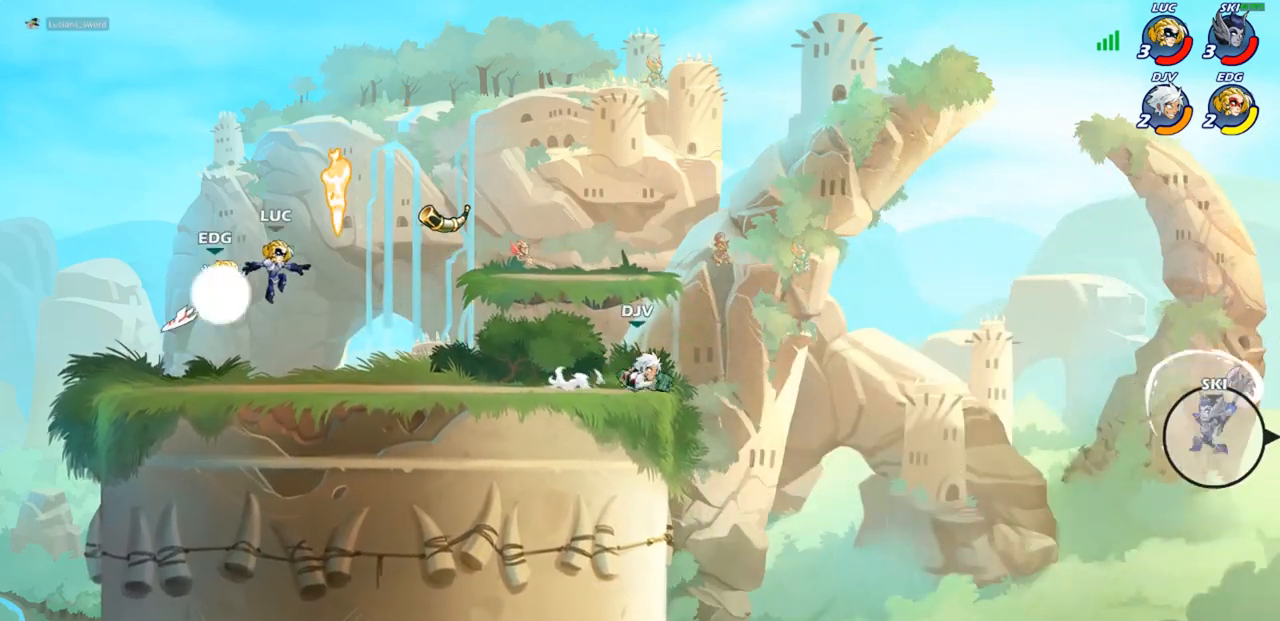
{"buttons": ["R2"], "left_stick": "up-left", "right_stick": "center", "events": [[150, "R1", "down"], [167, "left_stick", "up-right"], [183, "CROSS", "down"], [250, "CROSS", "up"], [250, "R1", "up"], [283, "left_stick", "up-left"], [317, "R2", "down"]]}
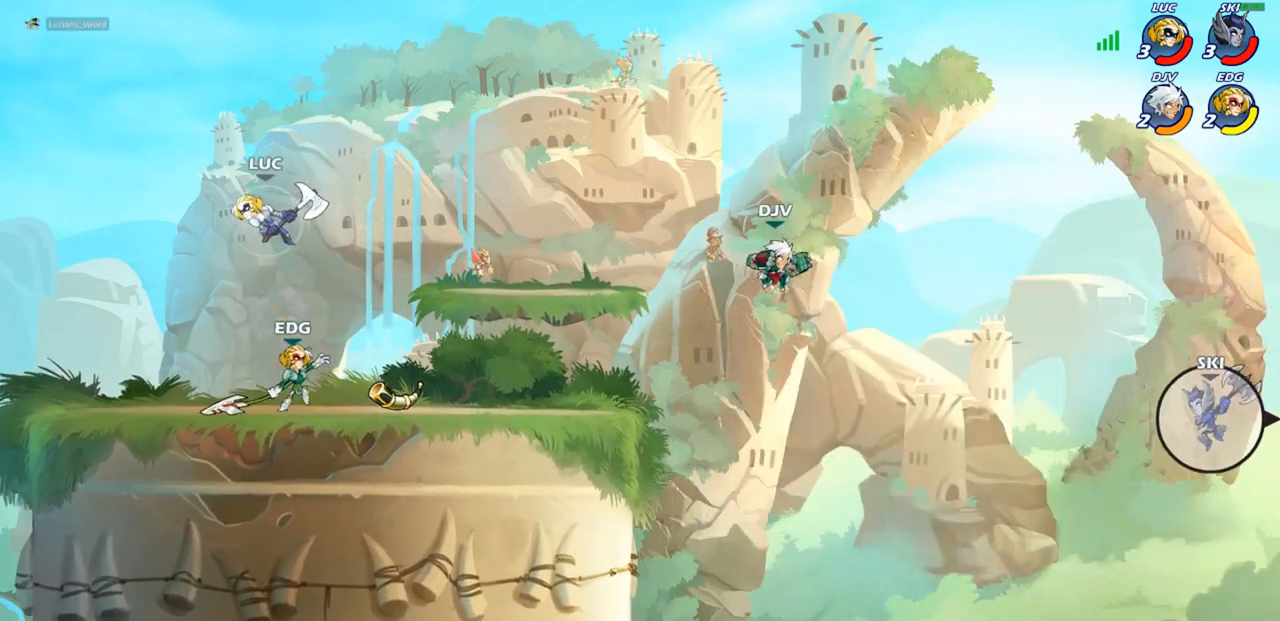
{"buttons": [], "left_stick": "right", "right_stick": "center", "events": [[33, "R2", "up"], [33, "left_stick", "down-left"], [167, "left_stick", "down-right"], [217, "left_stick", "right"], [267, "SQUARE", "down"], [350, "SQUARE", "up"]]}
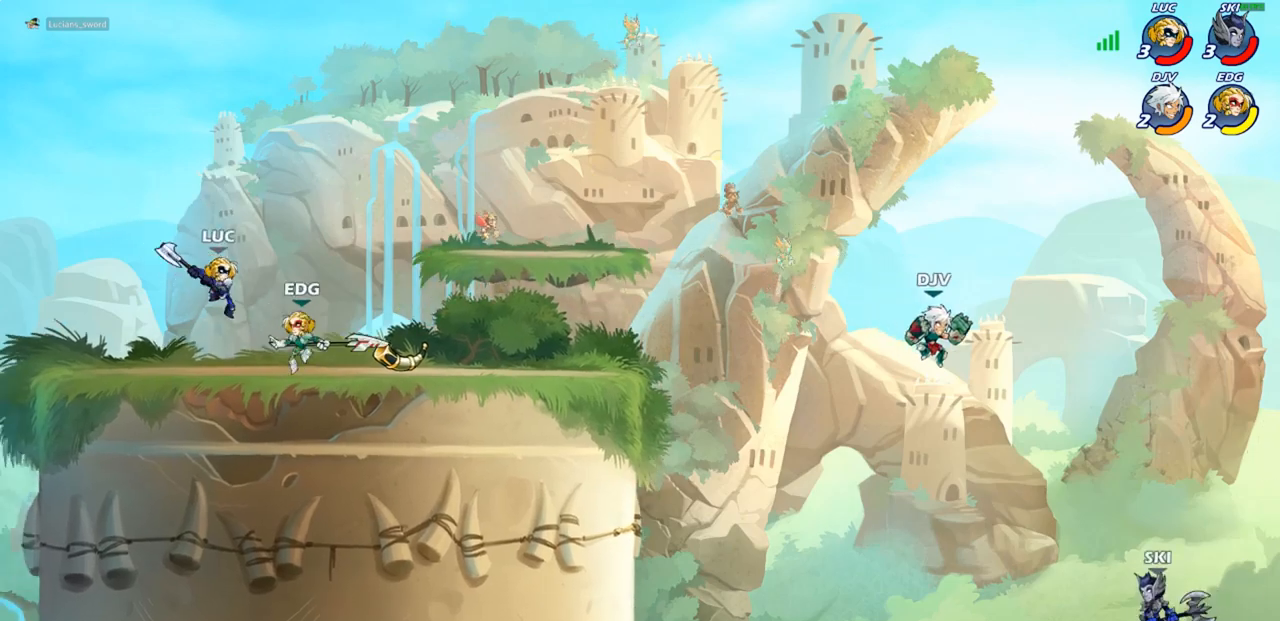
{"buttons": [], "left_stick": "center", "right_stick": "center", "events": [[367, "R2", "down"], [483, "R2", "up"], [483, "left_stick", "center"]]}
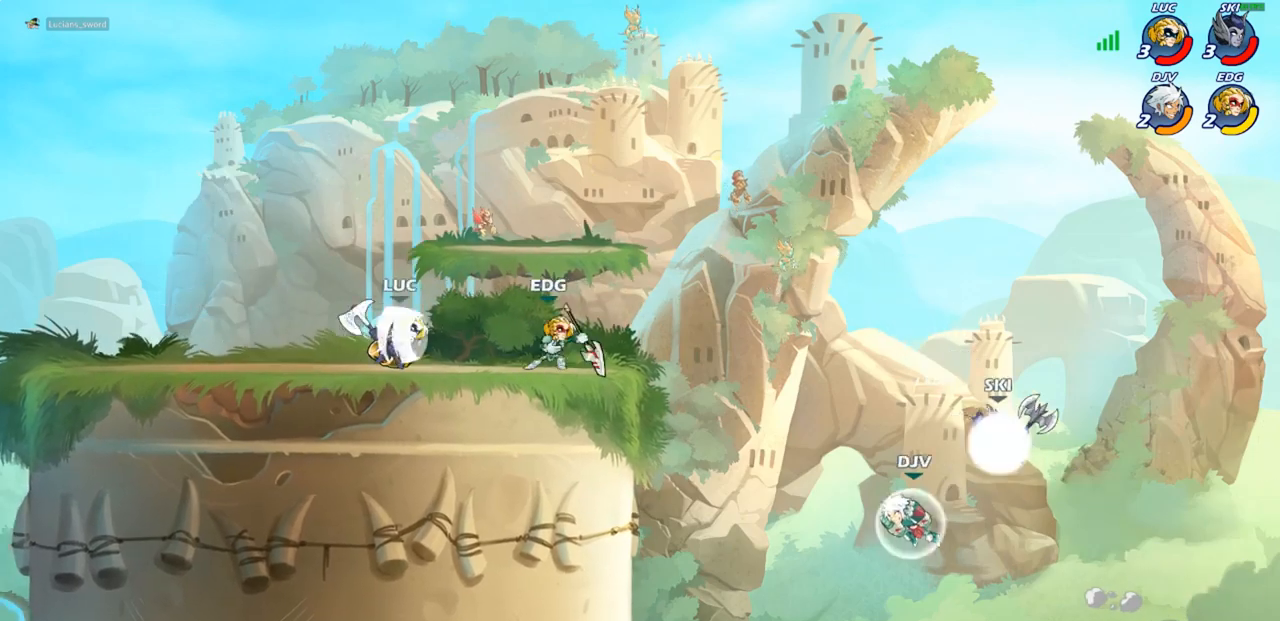
{"buttons": [], "left_stick": "center", "right_stick": "center", "events": [[17, "SQUARE", "down"], [100, "SQUARE", "up"], [217, "SQUARE", "down"], [300, "SQUARE", "up"]]}
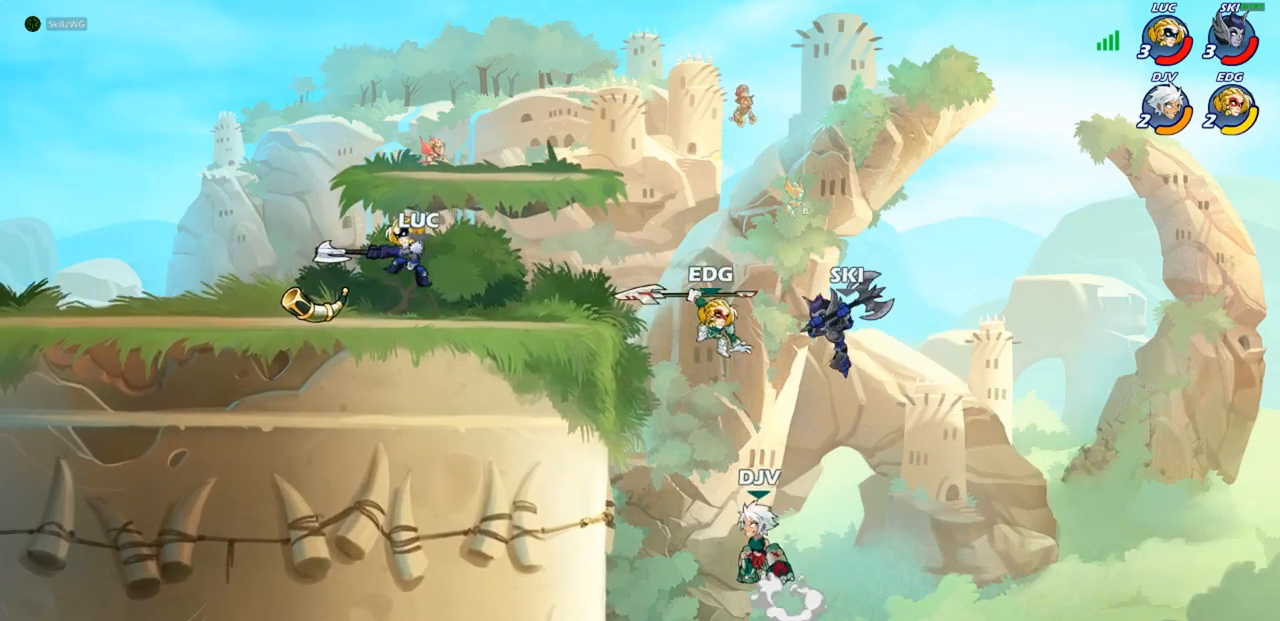
{"buttons": [], "left_stick": "center", "right_stick": "center", "events": []}
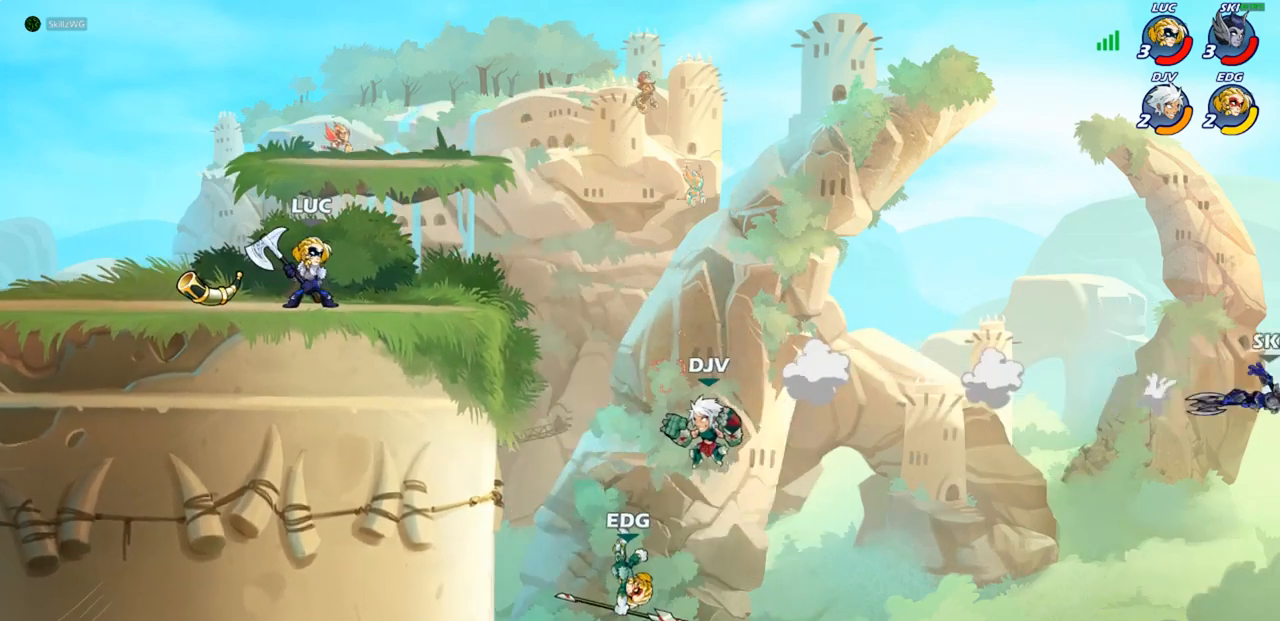
{"buttons": [], "left_stick": "center", "right_stick": "center", "events": []}
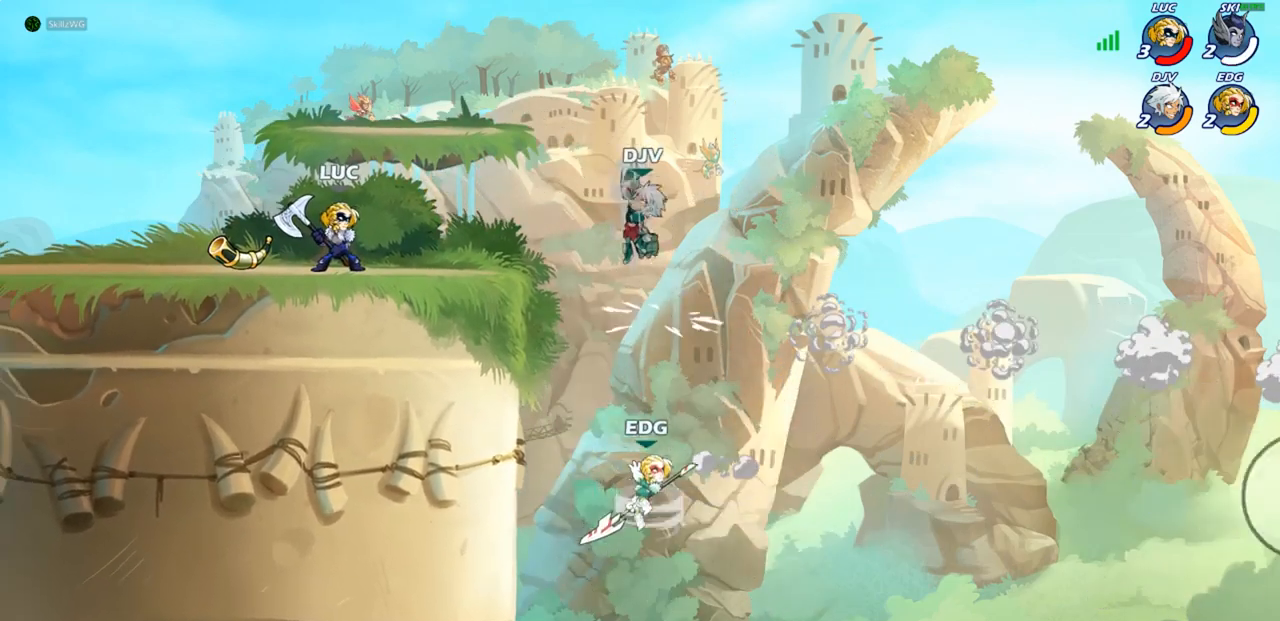
{"buttons": [], "left_stick": "center", "right_stick": "center", "events": [[317, "left_stick", "right"], [383, "CIRCLE", "down"], [417, "left_stick", "center"], [467, "CIRCLE", "up"]]}
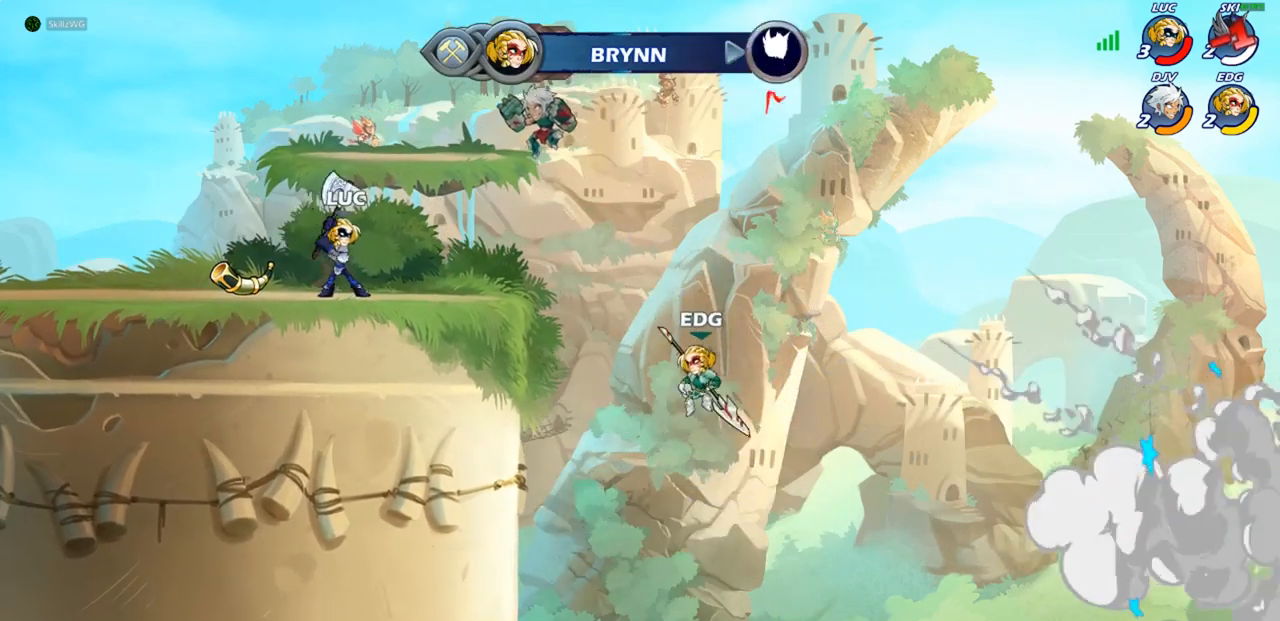
{"buttons": [], "left_stick": "center", "right_stick": "center", "events": []}
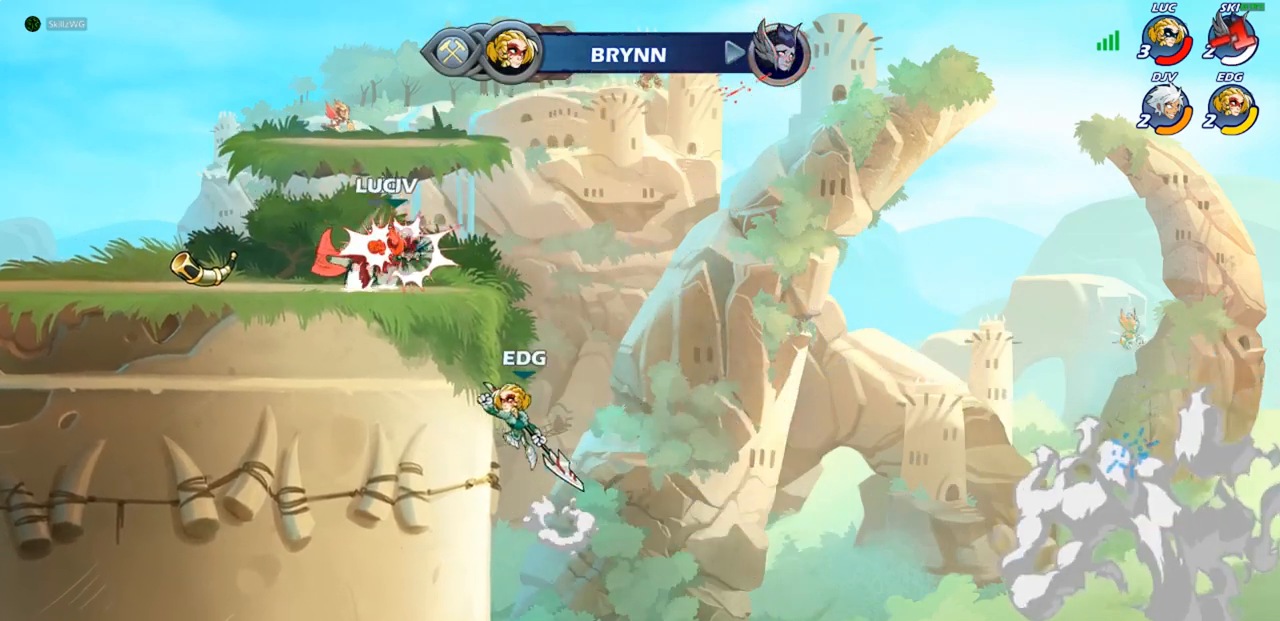
{"buttons": [], "left_stick": "left", "right_stick": "center", "events": [[333, "left_stick", "left"]]}
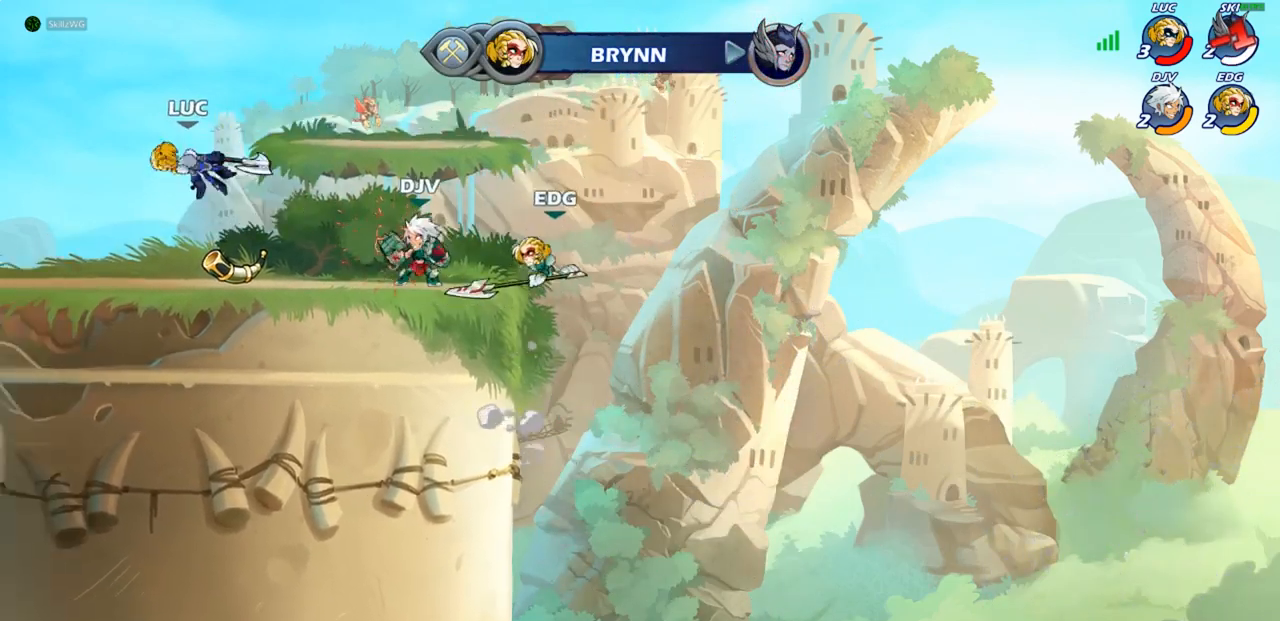
{"buttons": ["R2"], "left_stick": "left", "right_stick": "center", "events": [[350, "R2", "down"]]}
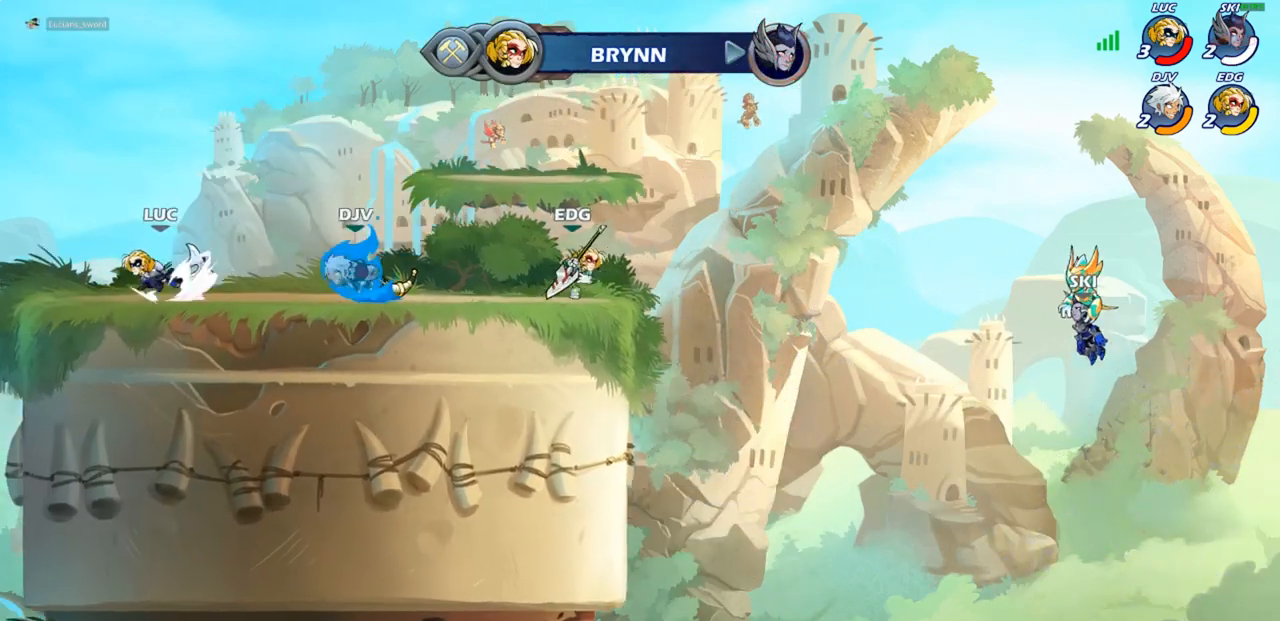
{"buttons": [], "left_stick": "right", "right_stick": "center", "events": [[50, "R2", "up"], [67, "left_stick", "right"], [167, "left_stick", "center"], [467, "left_stick", "right"]]}
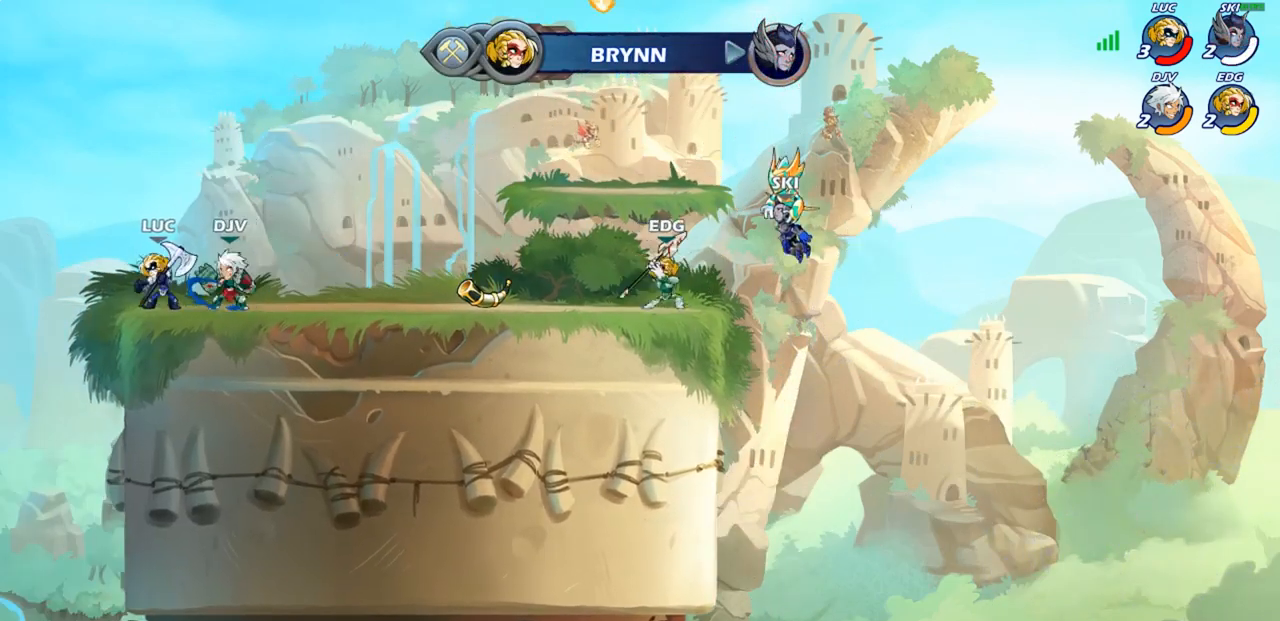
{"buttons": [], "left_stick": "center", "right_stick": "center", "events": [[33, "SQUARE", "down"], [67, "left_stick", "center"], [83, "SQUARE", "up"], [183, "SQUARE", "down"], [267, "SQUARE", "up"], [350, "SQUARE", "down"], [450, "SQUARE", "up"]]}
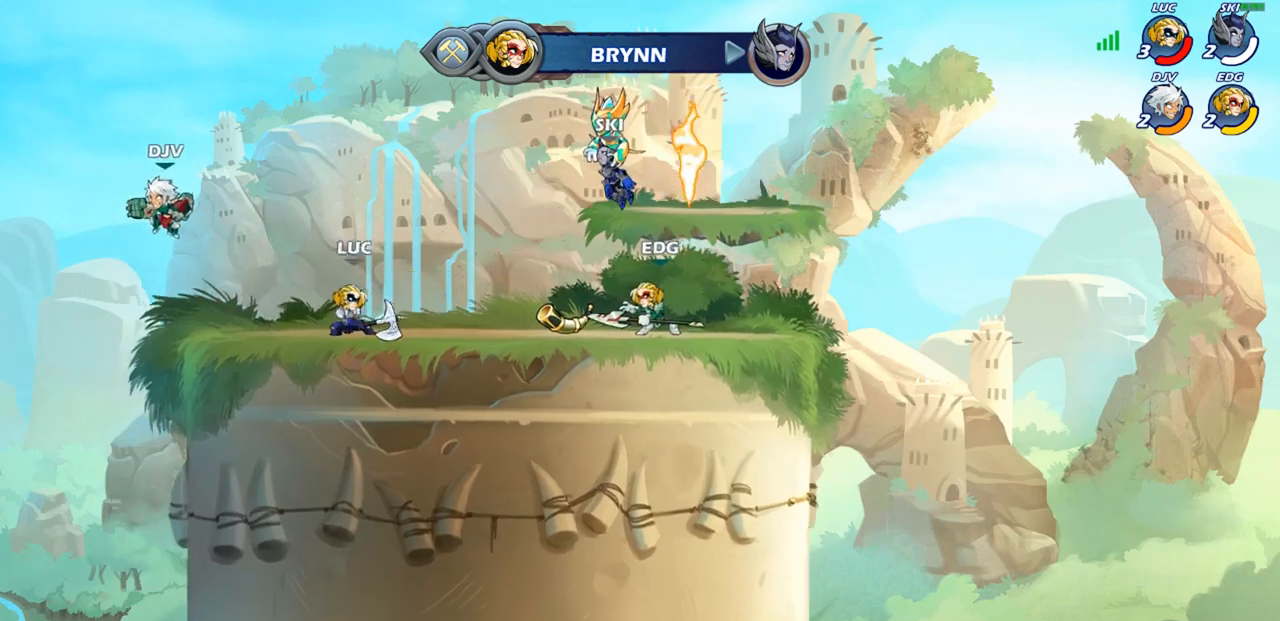
{"buttons": [], "left_stick": "center", "right_stick": "center", "events": [[117, "left_stick", "left"], [233, "CROSS", "down"], [333, "SQUARE", "down"], [367, "right_stick", "down-left"], [383, "CROSS", "up"], [400, "SQUARE", "up"], [417, "right_stick", "center"], [467, "left_stick", "center"]]}
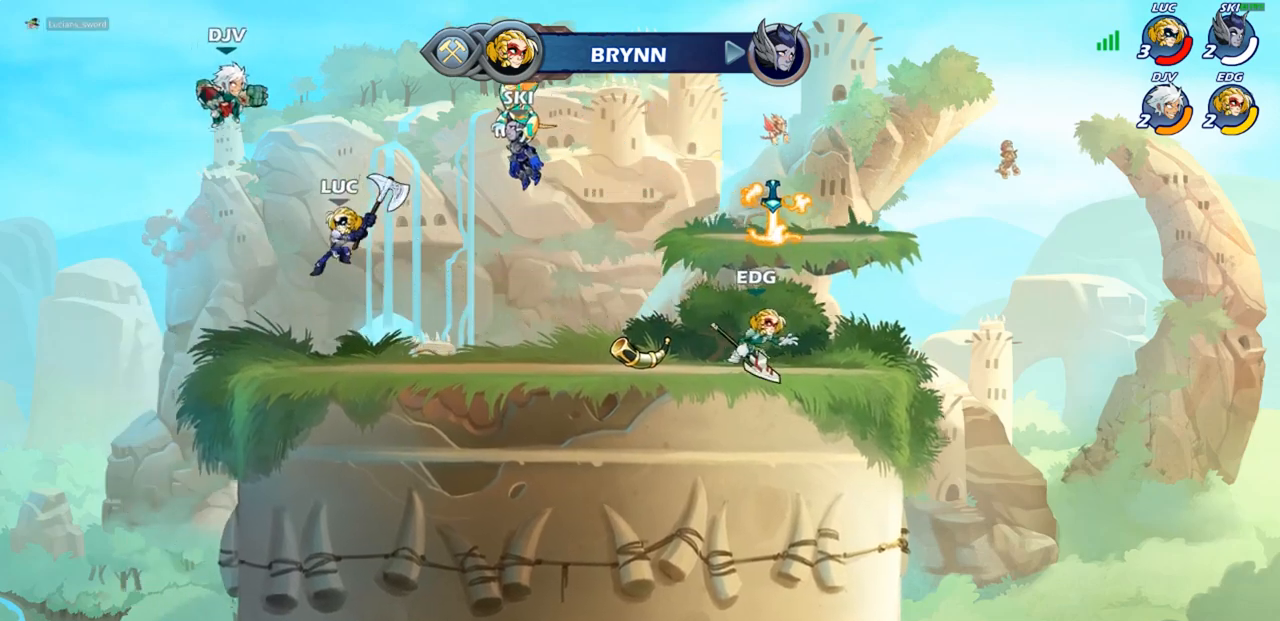
{"buttons": [], "left_stick": "down-left", "right_stick": "center", "events": [[233, "left_stick", "left"], [467, "left_stick", "down-left"]]}
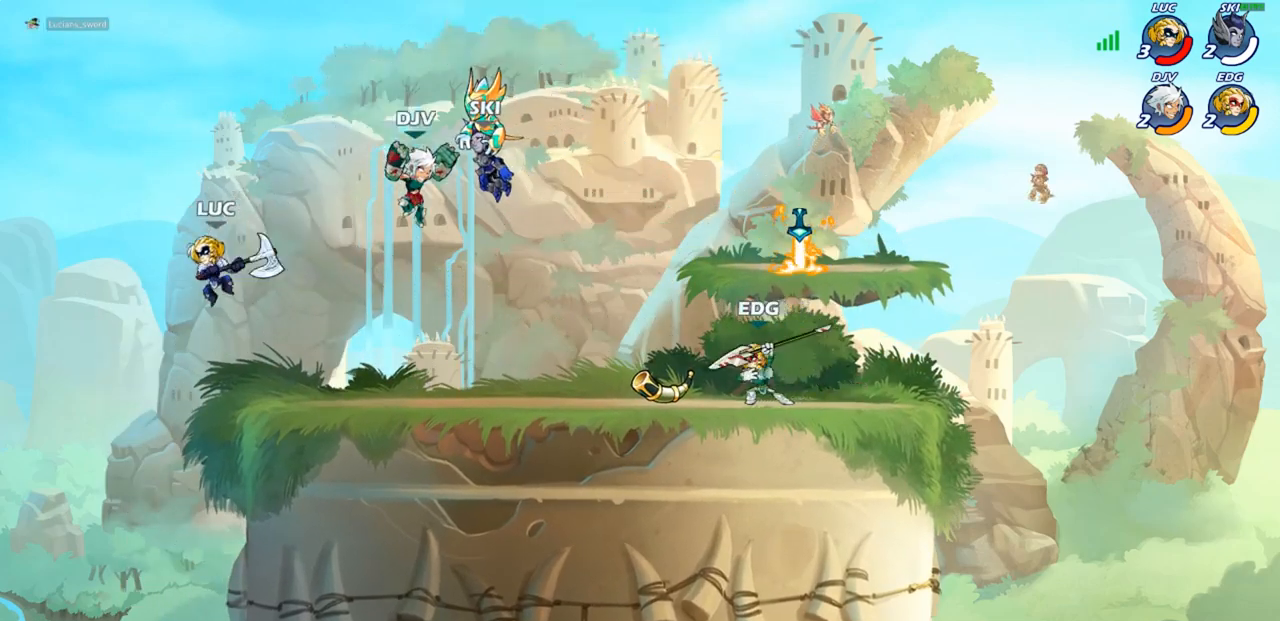
{"buttons": [], "left_stick": "up-right", "right_stick": "center", "events": [[17, "left_stick", "down"], [117, "left_stick", "right"], [317, "CROSS", "down"], [367, "left_stick", "up-right"], [467, "CROSS", "up"]]}
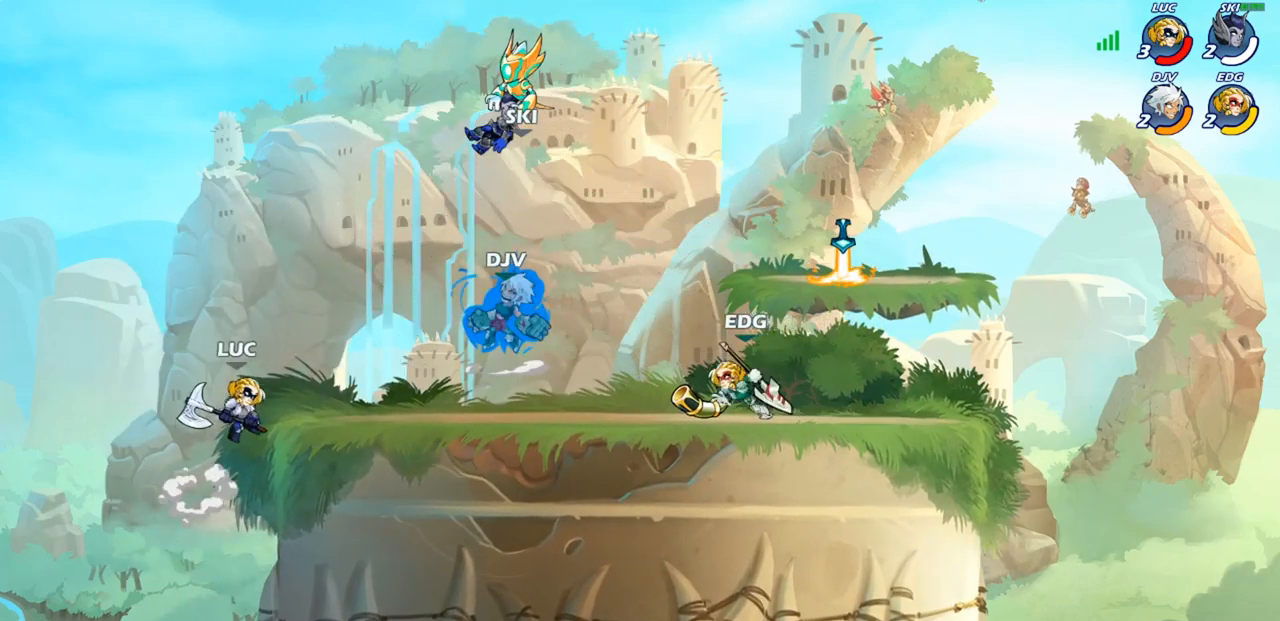
{"buttons": ["R2"], "left_stick": "down-left", "right_stick": "center", "events": [[100, "R2", "down"], [250, "left_stick", "up"], [500, "left_stick", "down-left"]]}
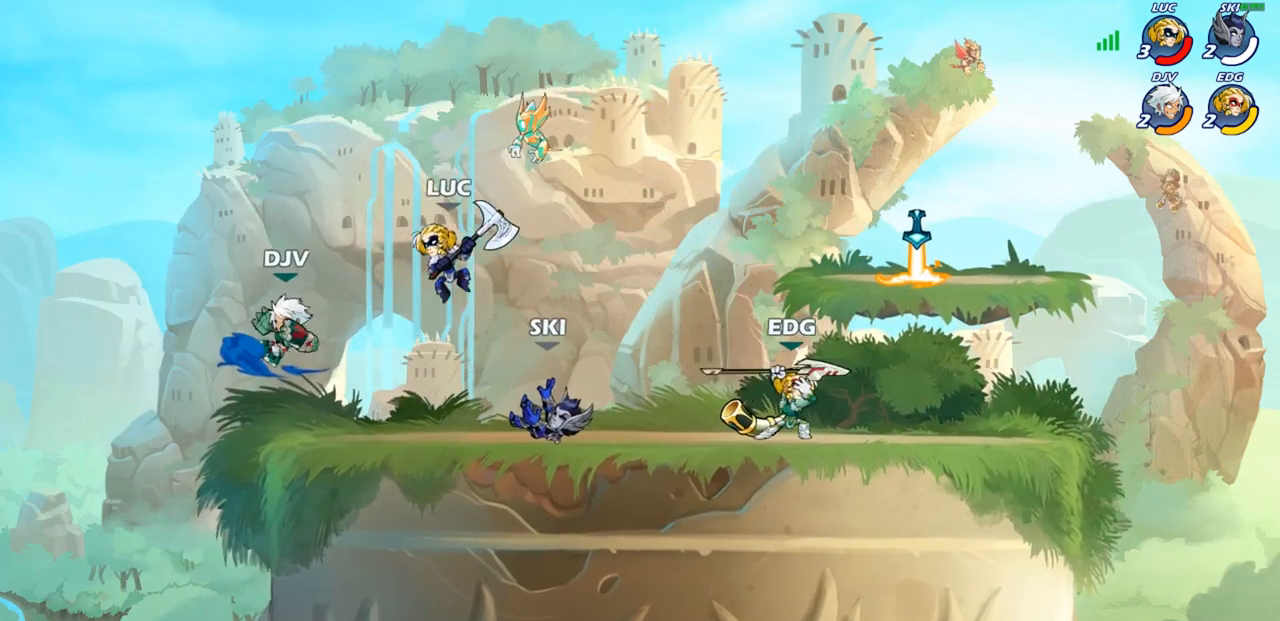
{"buttons": [], "left_stick": "left", "right_stick": "center", "events": [[67, "R2", "up"], [150, "left_stick", "left"], [167, "SQUARE", "down"], [267, "SQUARE", "up"]]}
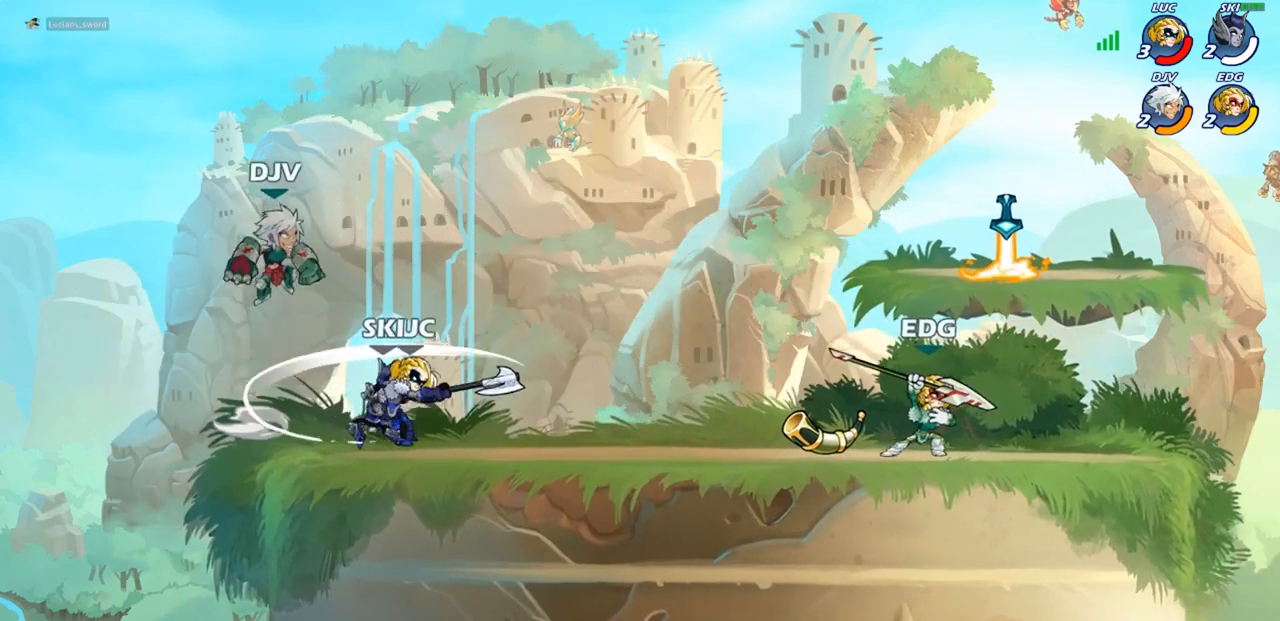
{"buttons": [], "left_stick": "down-right", "right_stick": "center", "events": [[383, "left_stick", "down-right"]]}
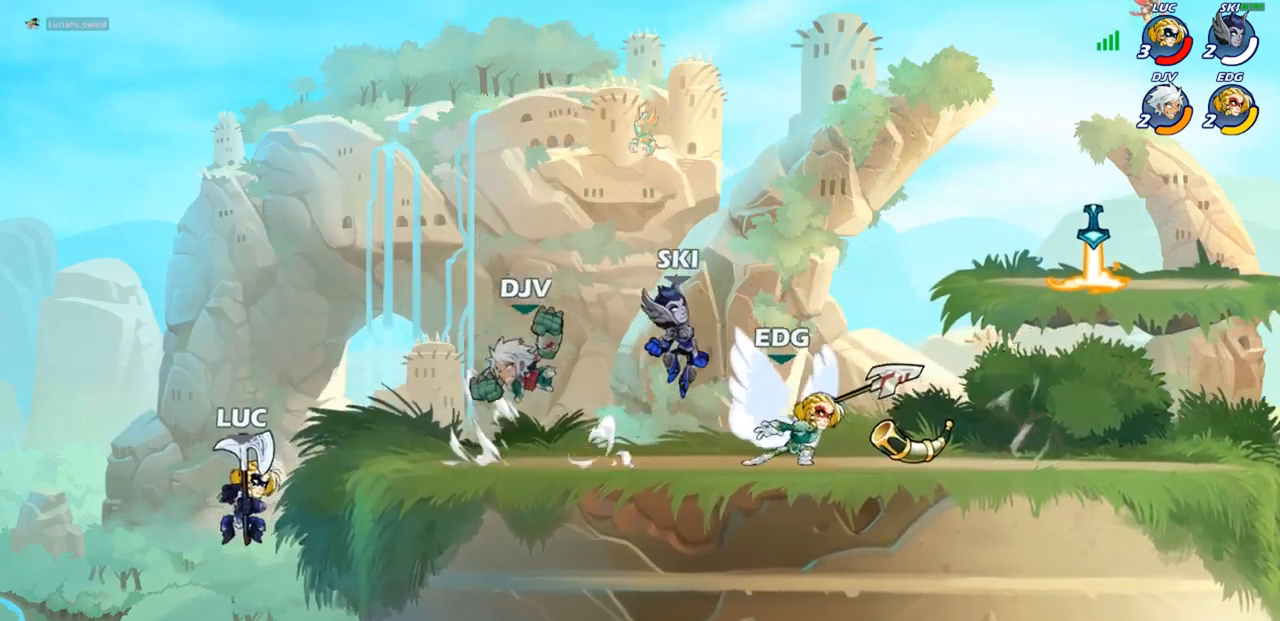
{"buttons": [], "left_stick": "right", "right_stick": "center", "events": [[33, "left_stick", "right"], [183, "CROSS", "down"], [250, "CIRCLE", "down"], [267, "CROSS", "up"], [267, "left_stick", "center"], [400, "left_stick", "right"], [417, "CIRCLE", "up"]]}
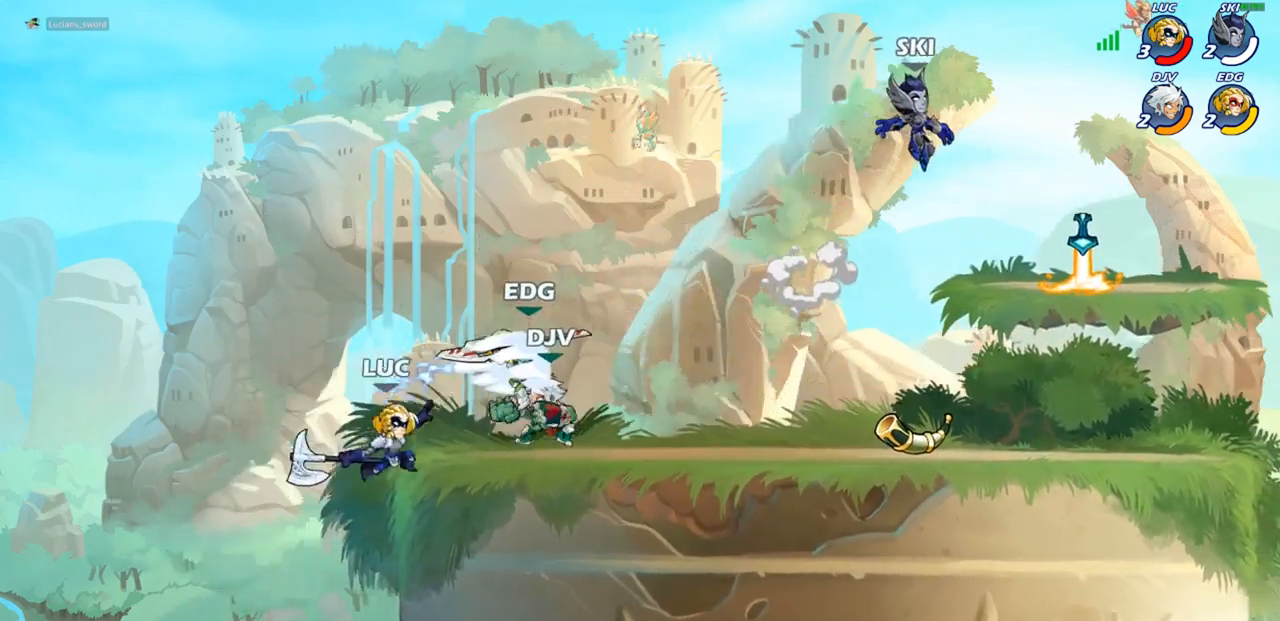
{"buttons": [], "left_stick": "right", "right_stick": "center", "events": []}
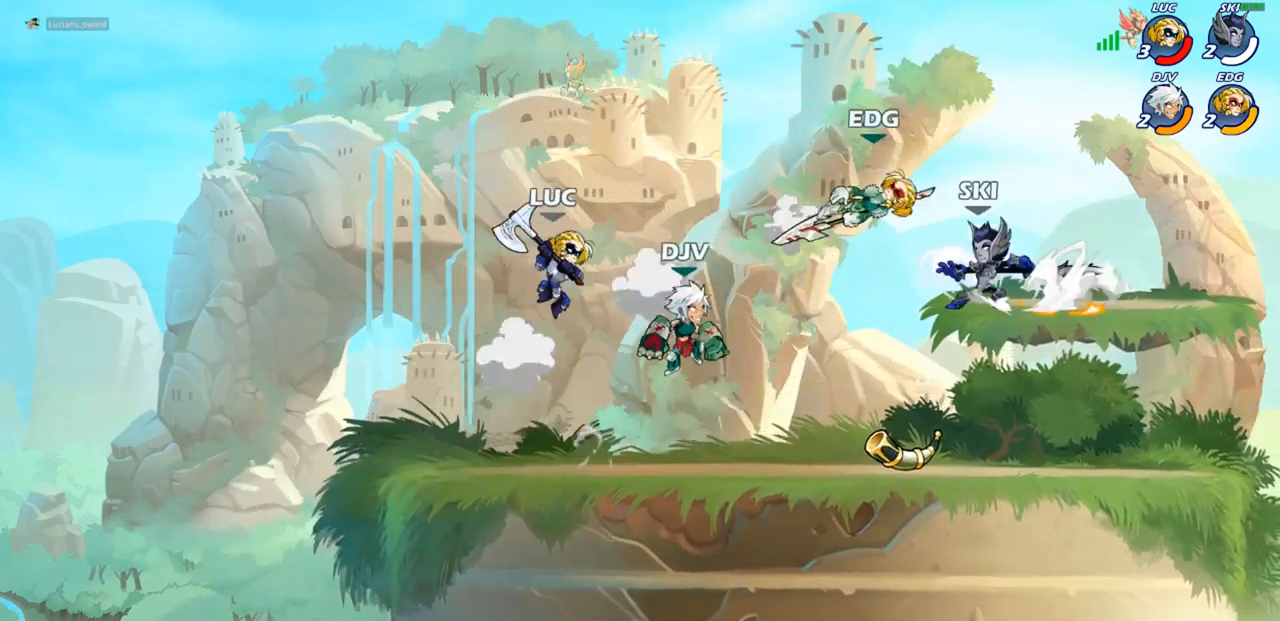
{"buttons": [], "left_stick": "center", "right_stick": "center", "events": [[33, "CROSS", "down"], [50, "left_stick", "up-left"], [150, "left_stick", "left"], [167, "CROSS", "up"], [433, "left_stick", "center"]]}
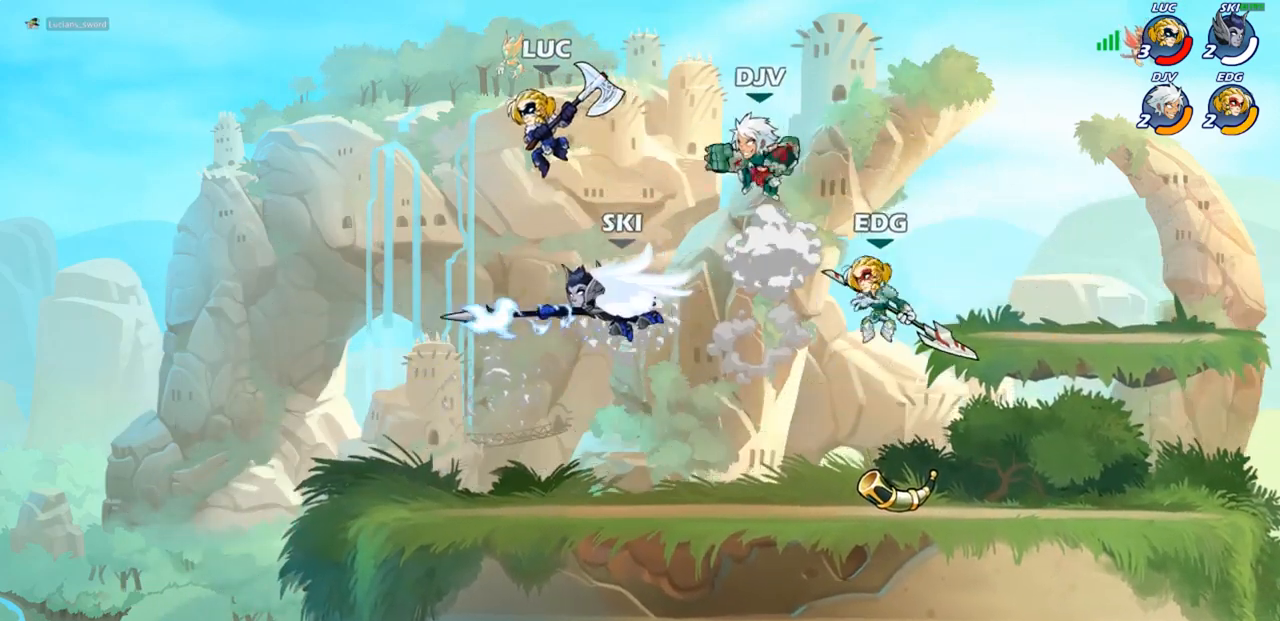
{"buttons": ["R2"], "left_stick": "center", "right_stick": "center", "events": [[117, "left_stick", "down-left"], [367, "left_stick", "down-right"], [450, "left_stick", "center"], [483, "R2", "down"]]}
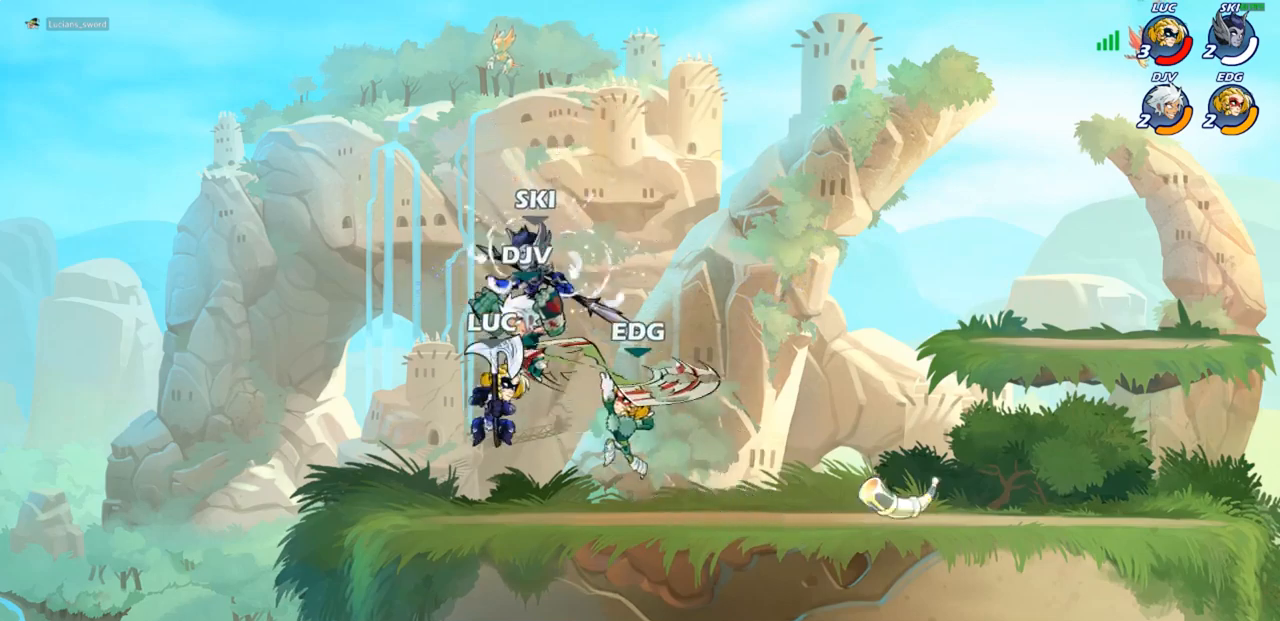
{"buttons": [], "left_stick": "center", "right_stick": "center", "events": [[17, "CIRCLE", "down"], [83, "CIRCLE", "up"], [83, "R2", "up"]]}